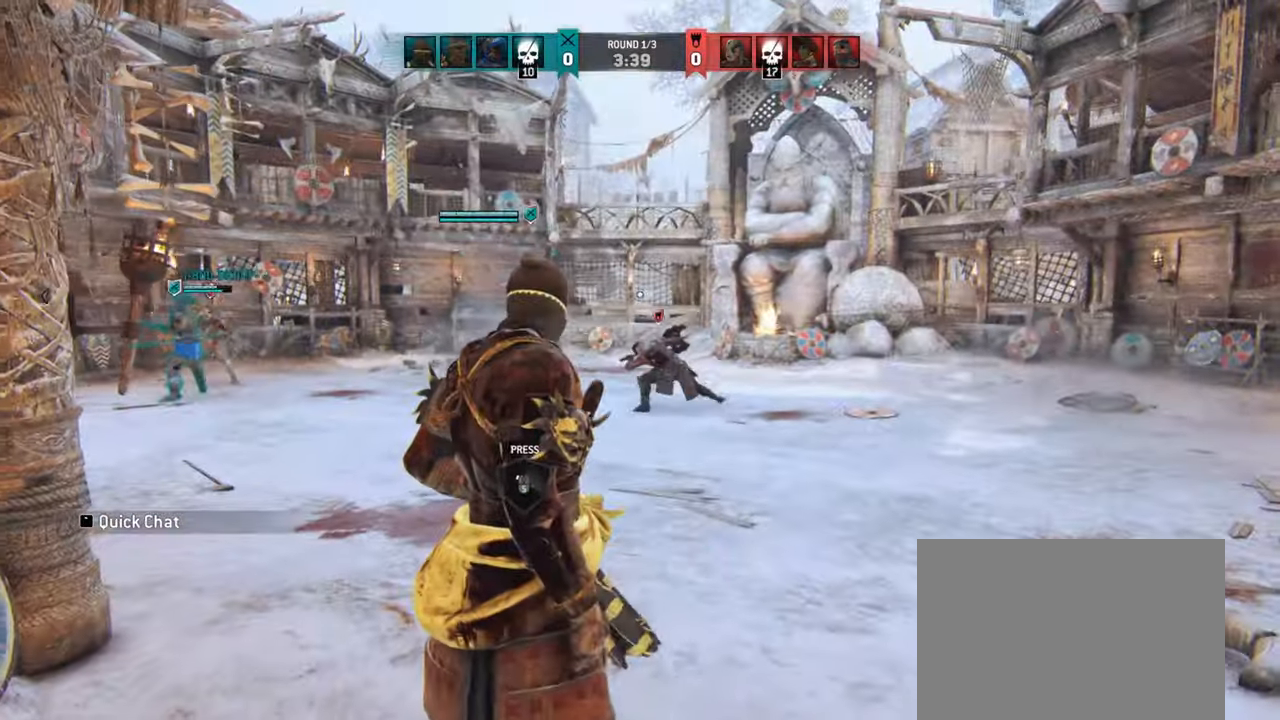
Gameplay with keyboard and mouse; each line is a JSON object with the keys and mouse buttons held at the frame after it. "events" lists presses ("down") and releases ("up") of "a", "ctrl", "d", "e", "q", "s", "shift", "space", "w", "mouse_left", "mouse_wheel", "mouse_right", "mouse_mb4" and "mouse_mb5" between this image and that frame as [ms after this image, input, new state], when the widget could be followed in between. "mouse_left", "mouse_wheel", "mouse_right", "mouse_mb4", "mouse_mb5" = the "left", "wheel", "right", "mb4", "mb5" buttons of the "mouse" list. No other keys are recorded. "wheel" means that the mouse wheel is clicked or scrolled. Mouse movement is not recorded.
{"keys": ["shift", "w"], "mouse": [], "events": [[200, "d", "down"], [217, "w", "down"], [350, "d", "up"], [400, "shift", "down"]]}
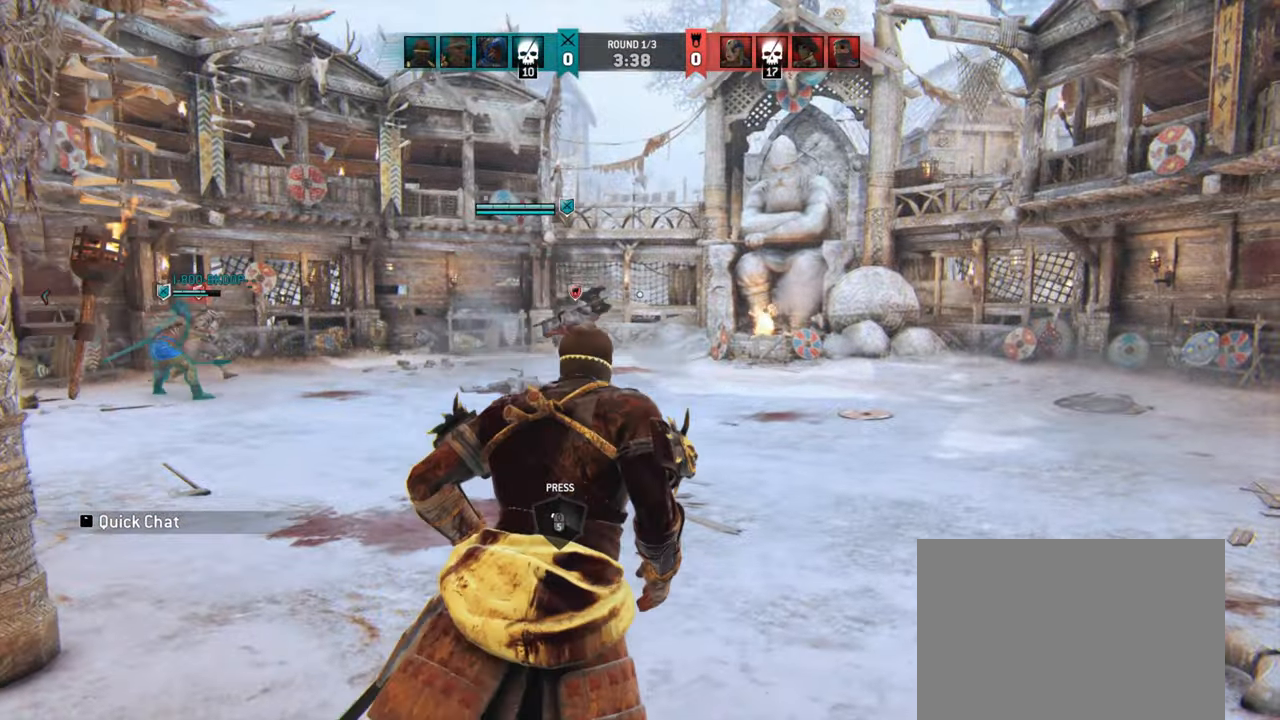
{"keys": ["w"], "mouse": [], "events": [[250, "shift", "up"]]}
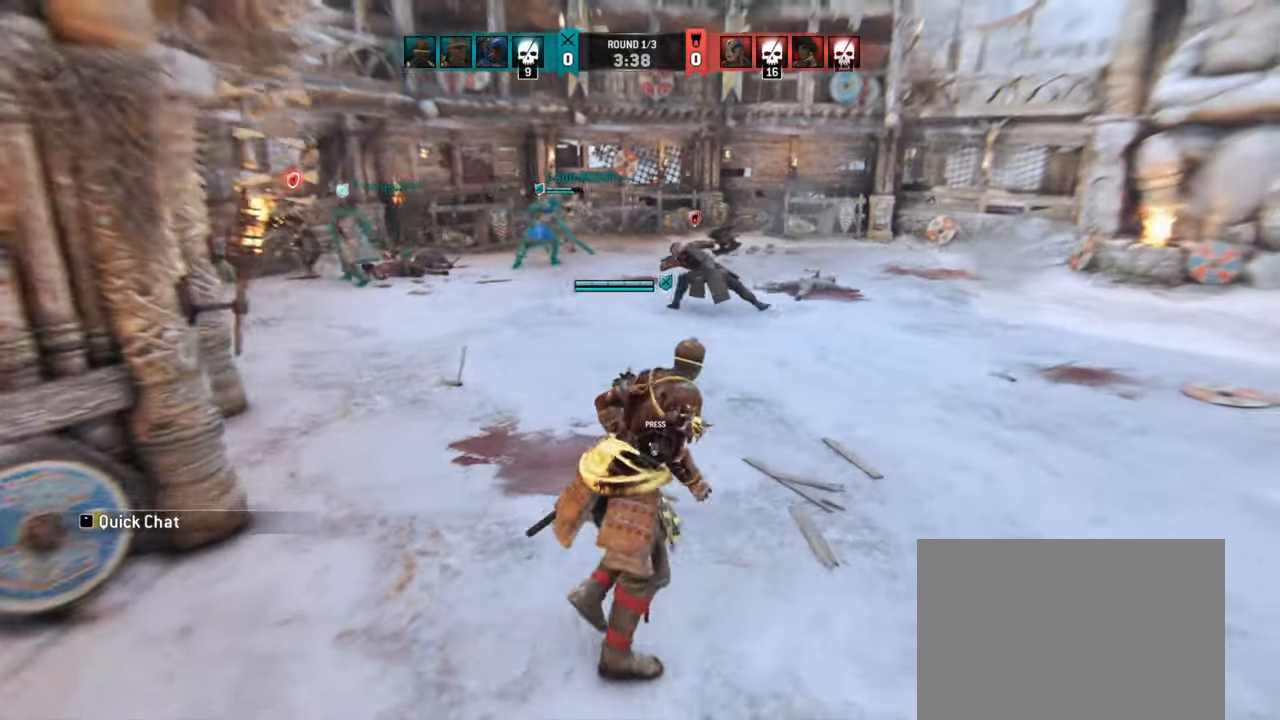
{"keys": ["w"], "mouse": [], "events": [[200, "d", "down"], [367, "d", "up"]]}
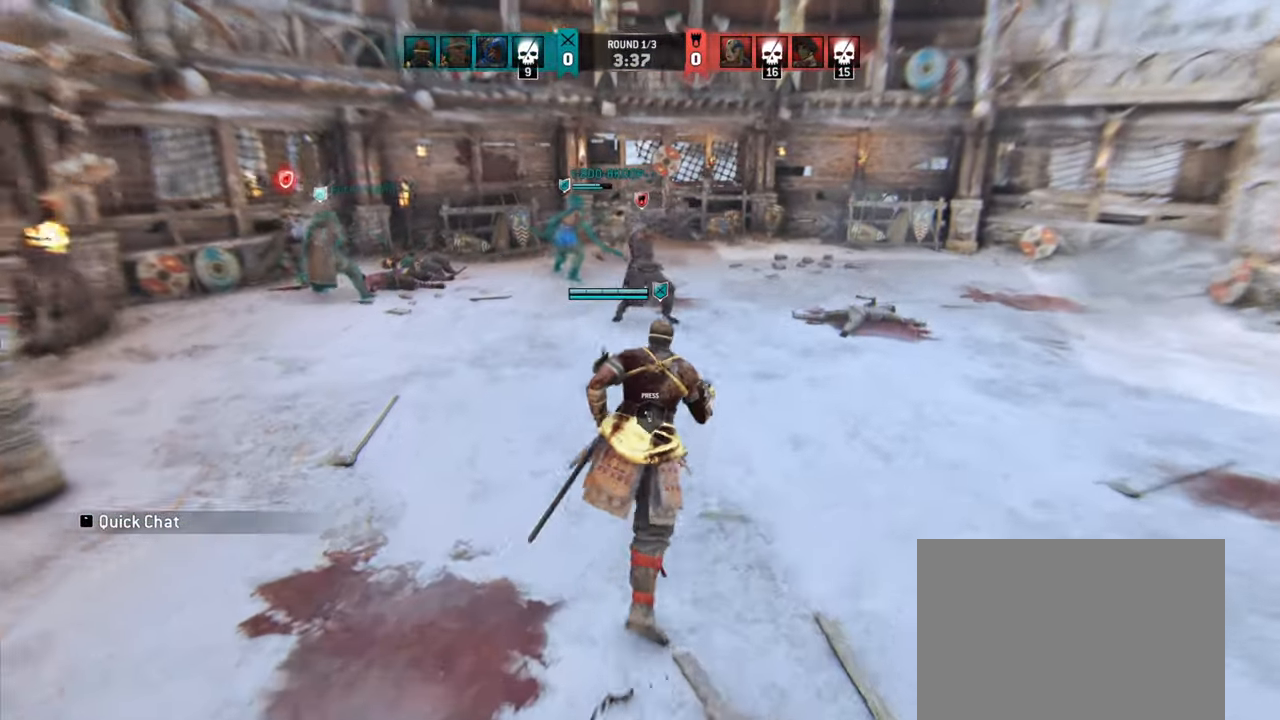
{"keys": ["w"], "mouse": [], "events": []}
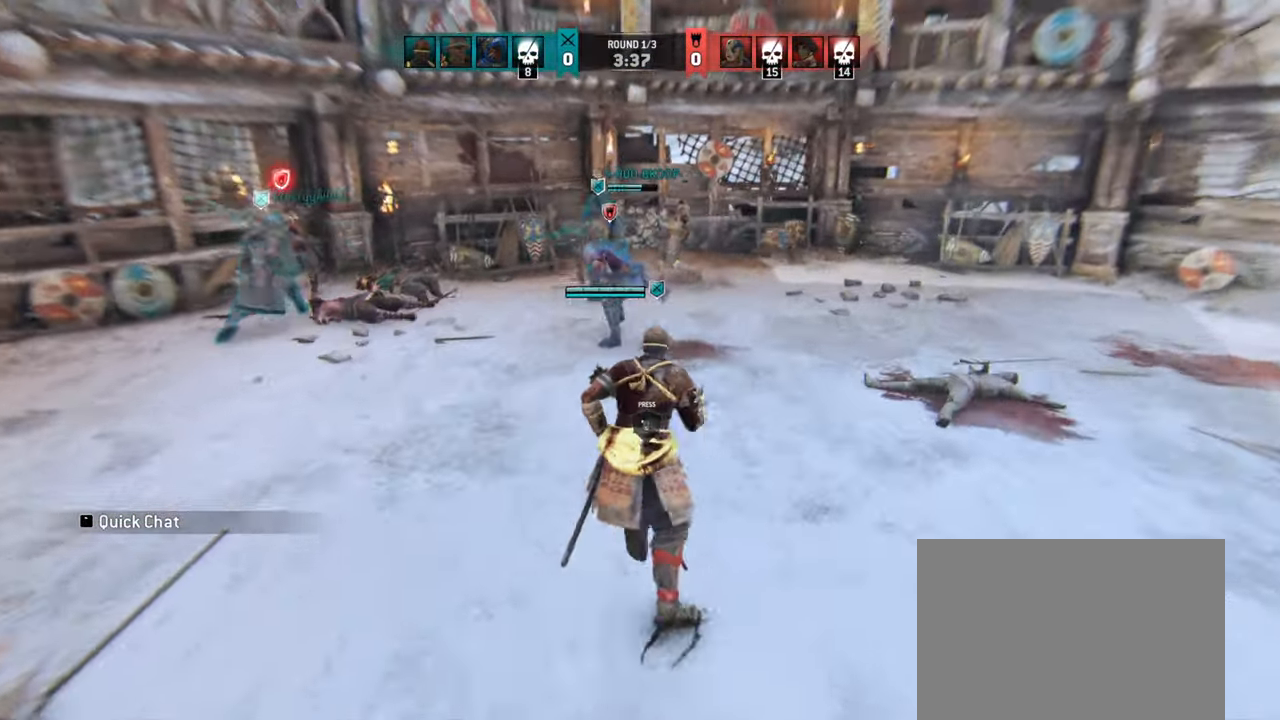
{"keys": ["d", "w"], "mouse": []}
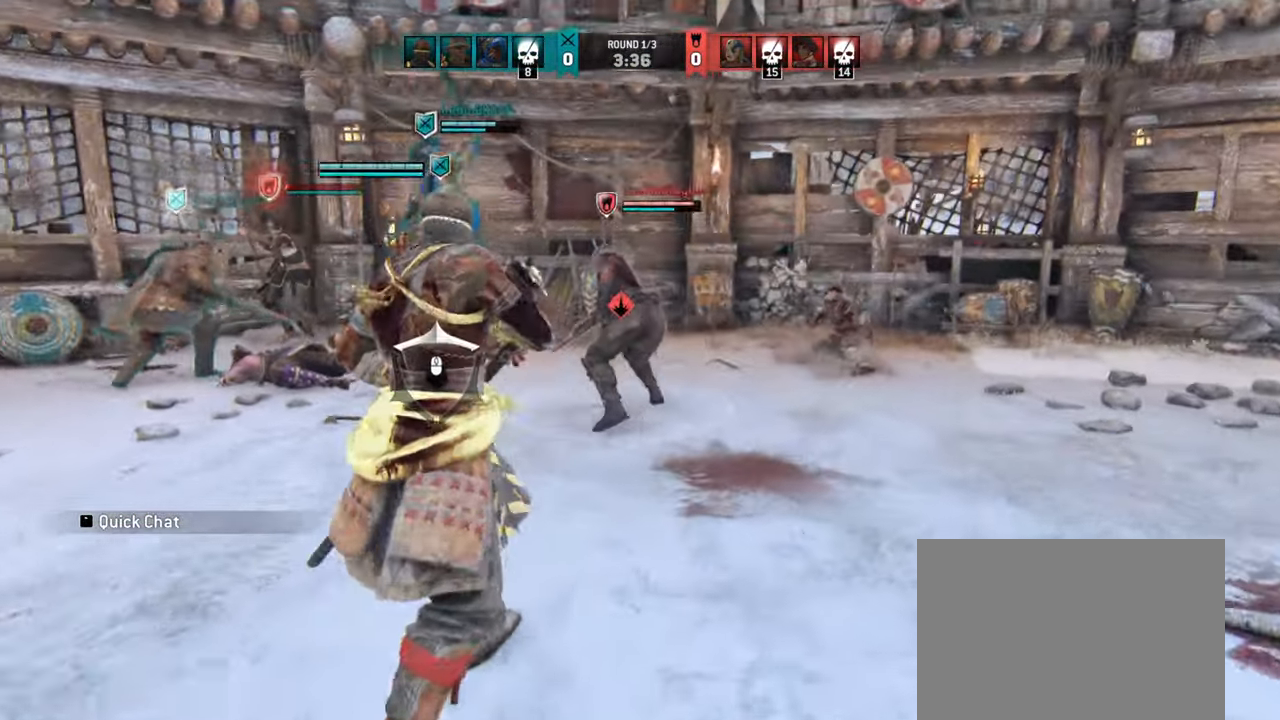
{"keys": ["w"], "mouse": [], "events": [[434, "d", "up"]]}
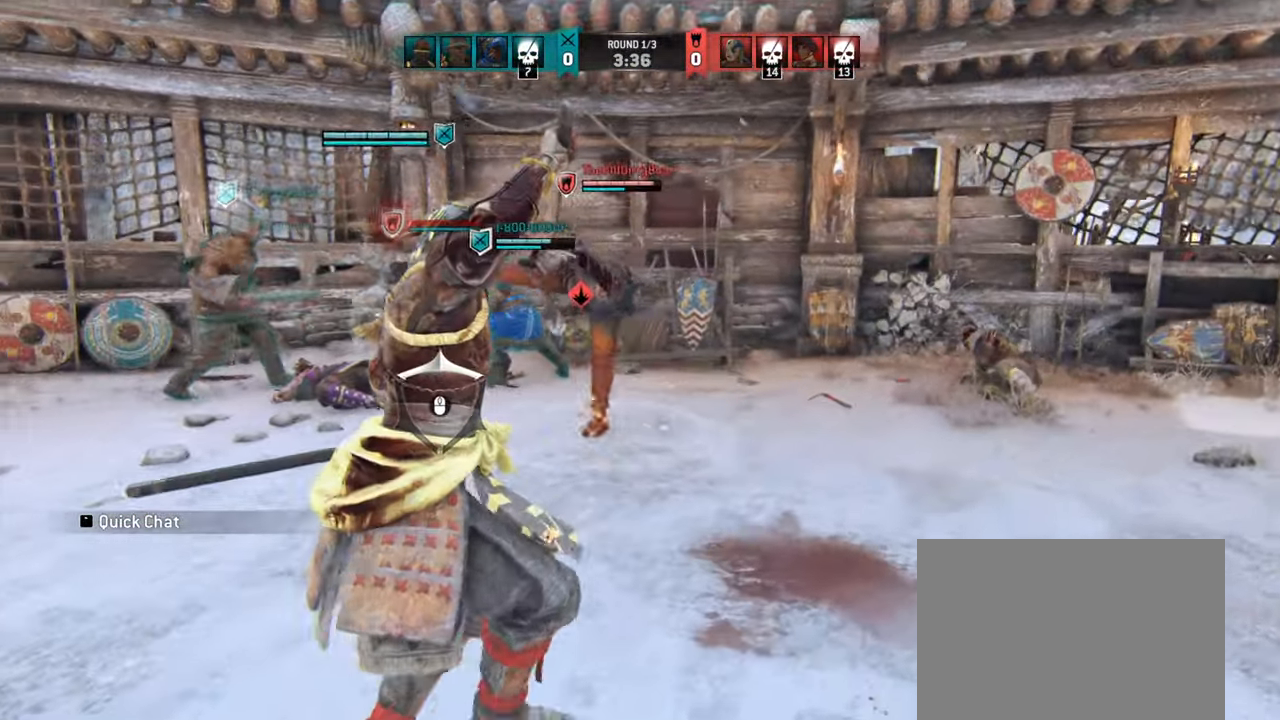
{"keys": ["w"], "mouse": [], "events": [[184, "d", "down"], [317, "d", "up"]]}
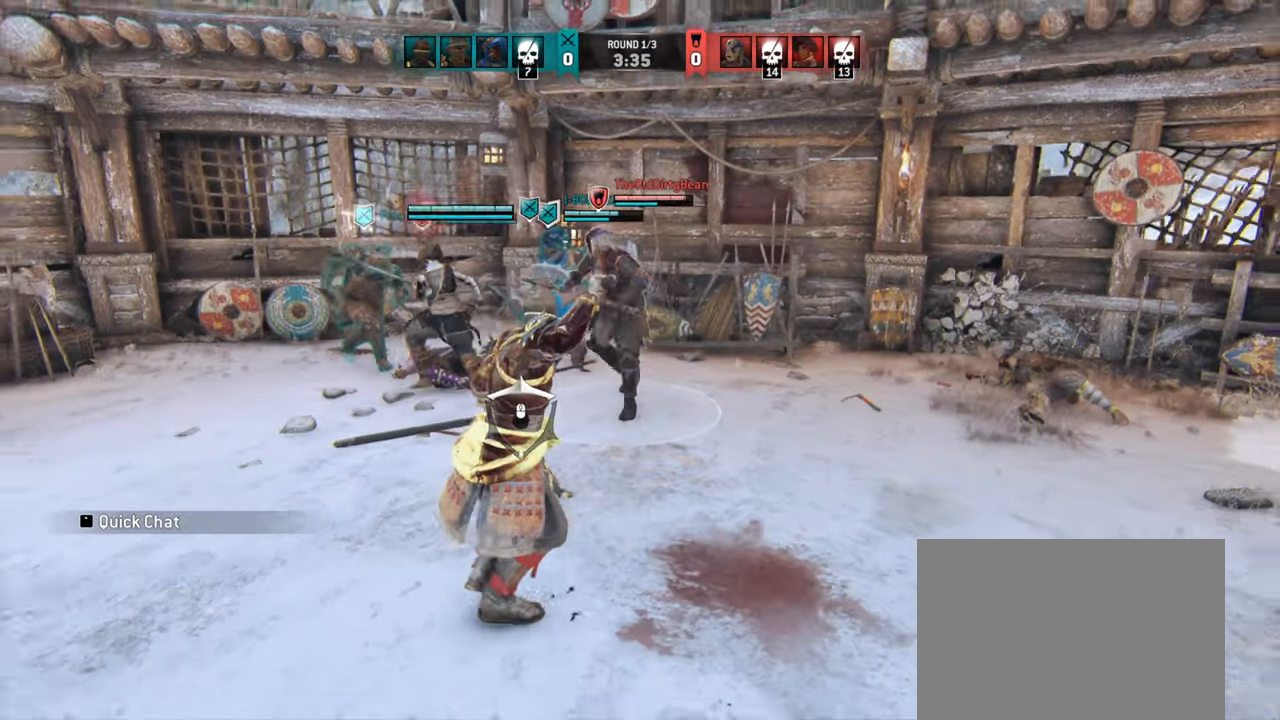
{"keys": [], "mouse": [], "events": [[267, "w", "up"]]}
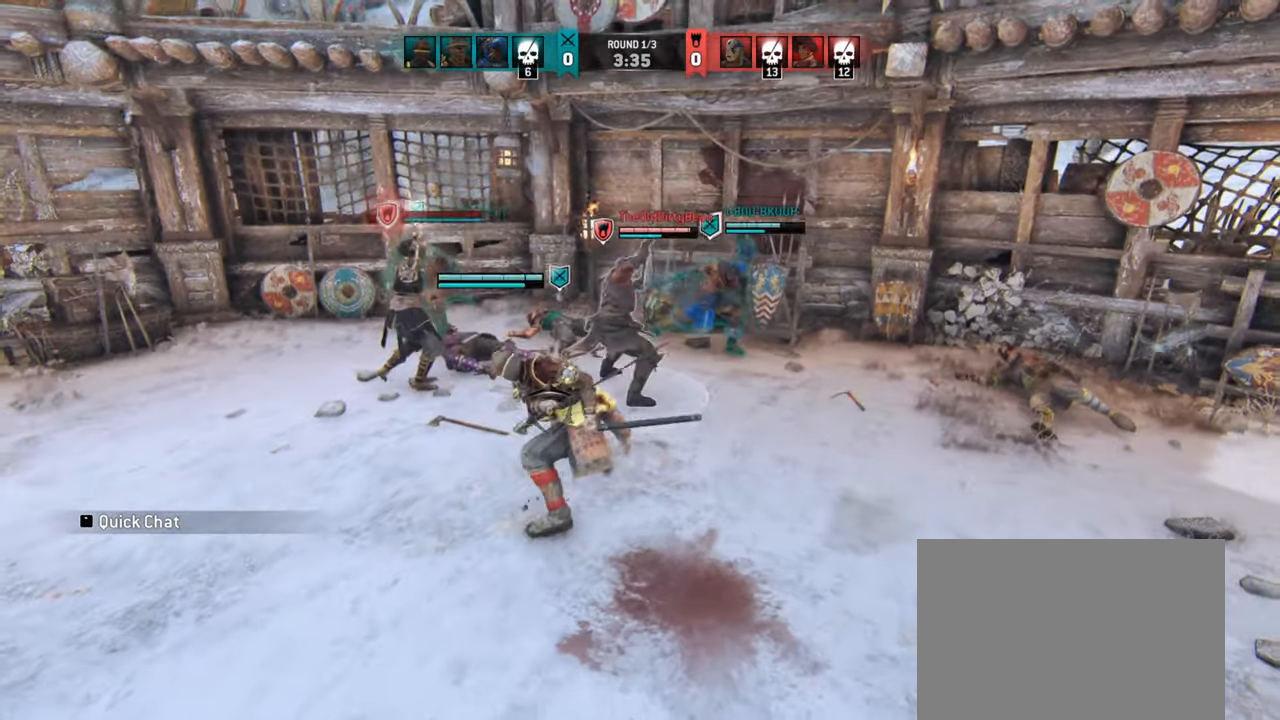
{"keys": [], "mouse": [], "events": []}
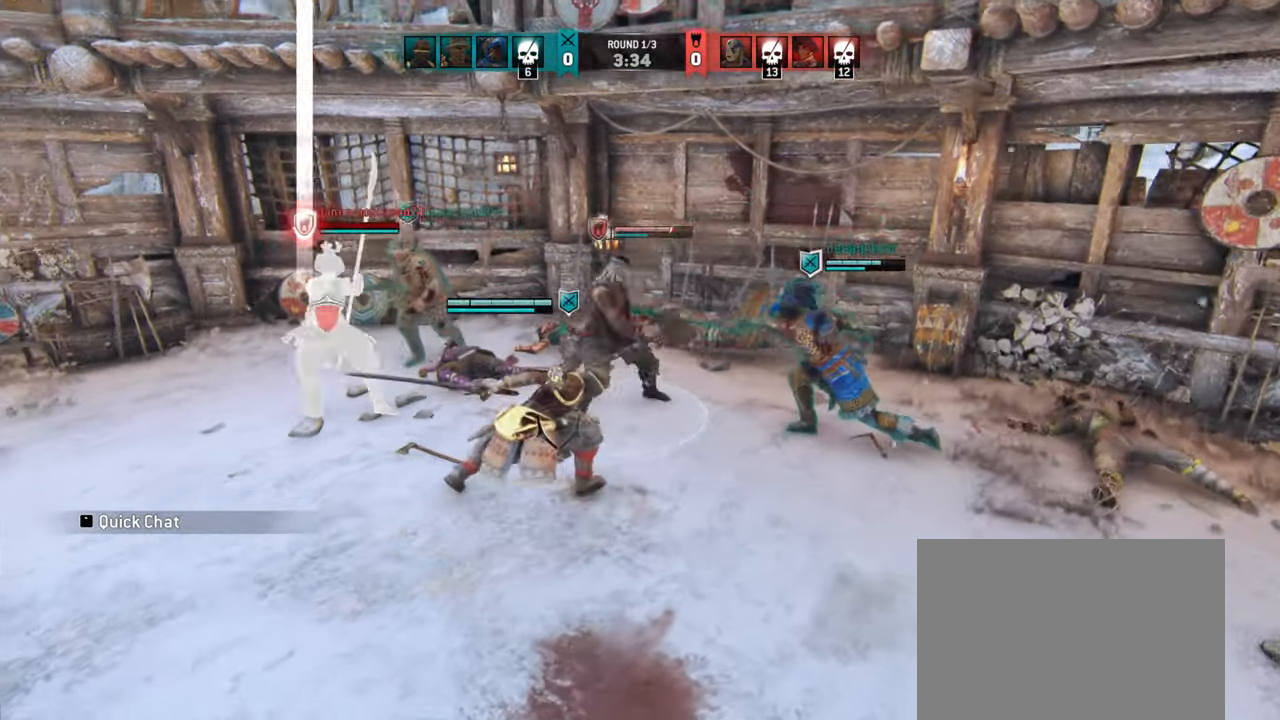
{"keys": [], "mouse": [], "events": []}
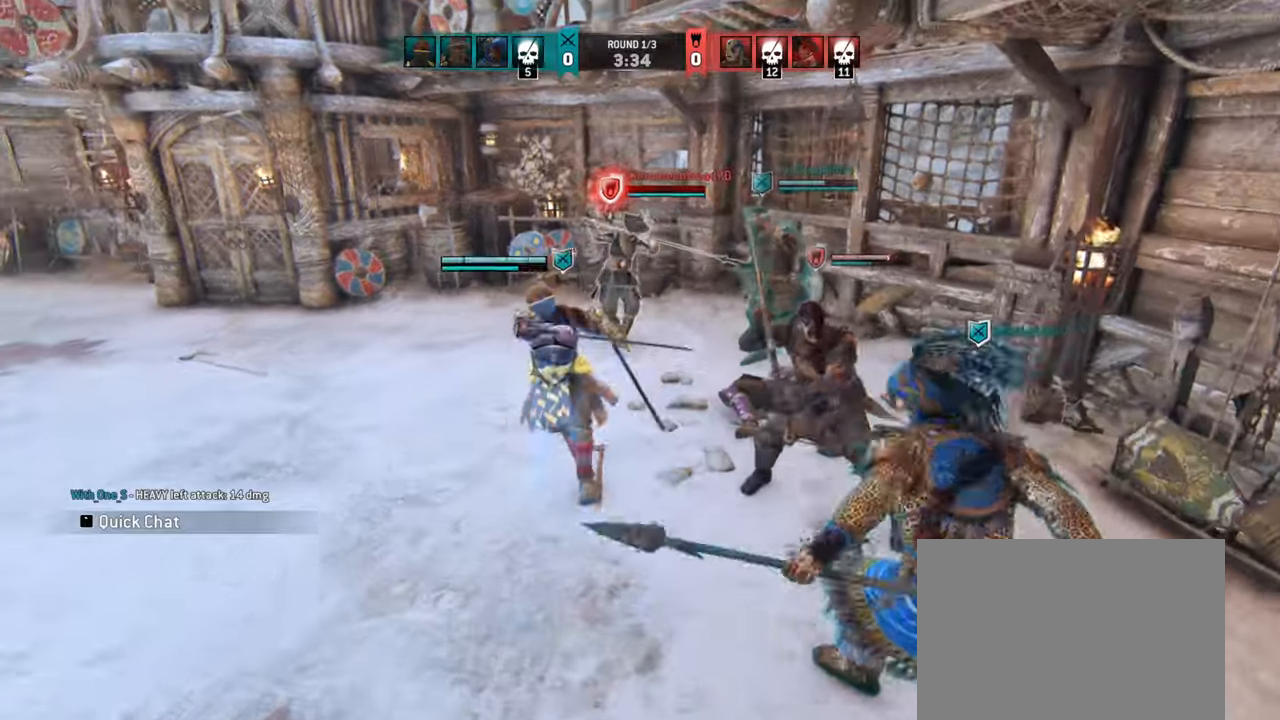
{"keys": [], "mouse": [], "events": []}
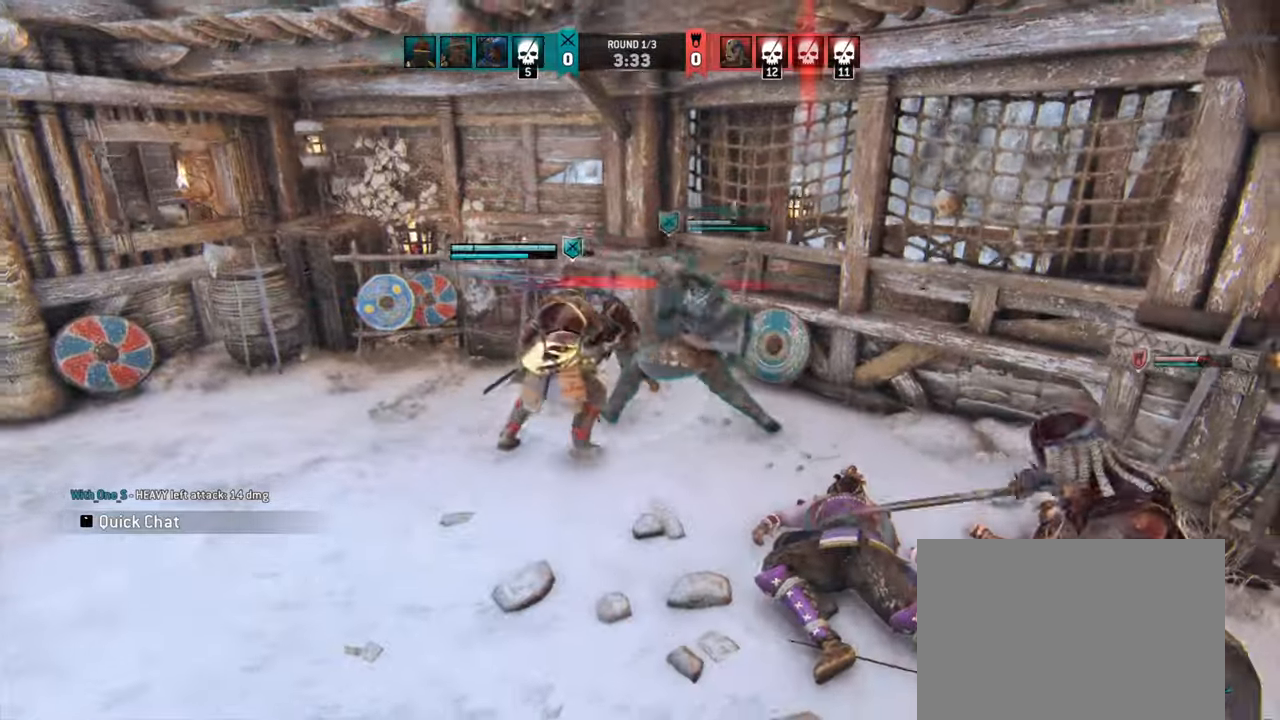
{"keys": [], "mouse": [], "events": [[266, "d", "down"], [333, "d", "up"]]}
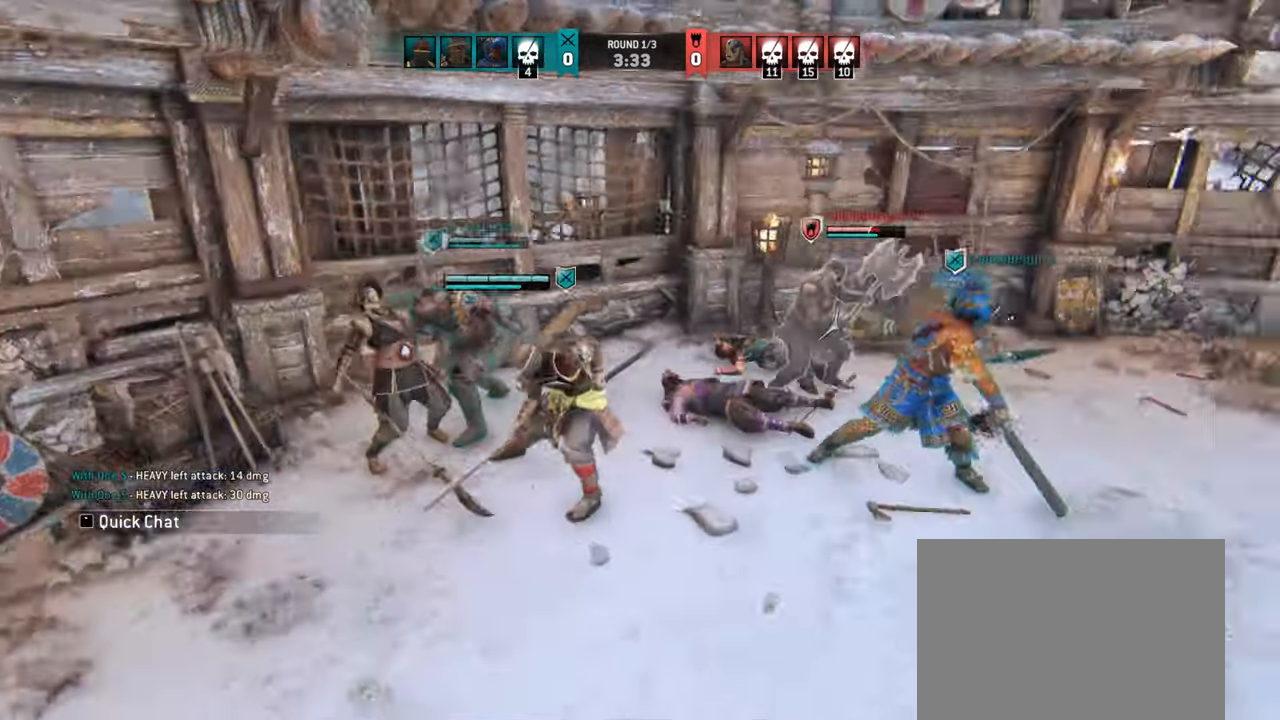
{"keys": [], "mouse": [], "events": [[16, "w", "down"], [300, "space", "down"], [400, "space", "up"], [416, "w", "up"]]}
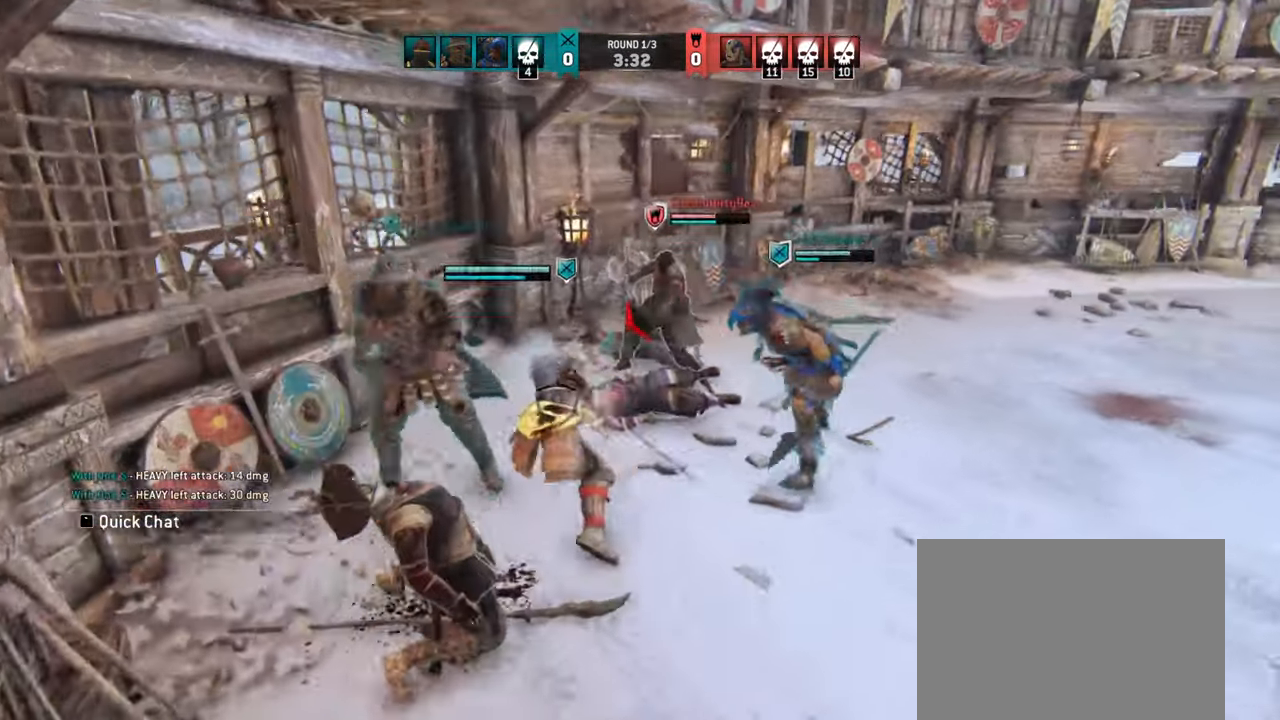
{"keys": [], "mouse": [], "events": []}
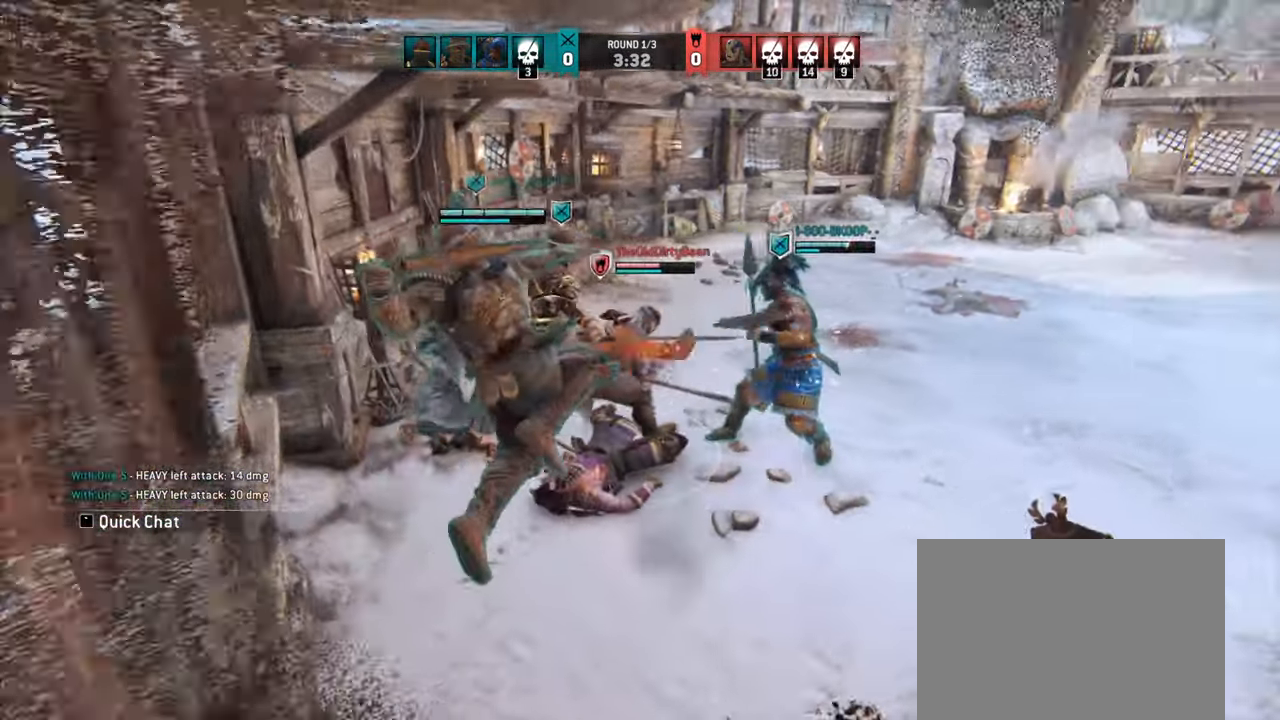
{"keys": [], "mouse": [], "events": [[250, "w", "down"], [416, "w", "up"]]}
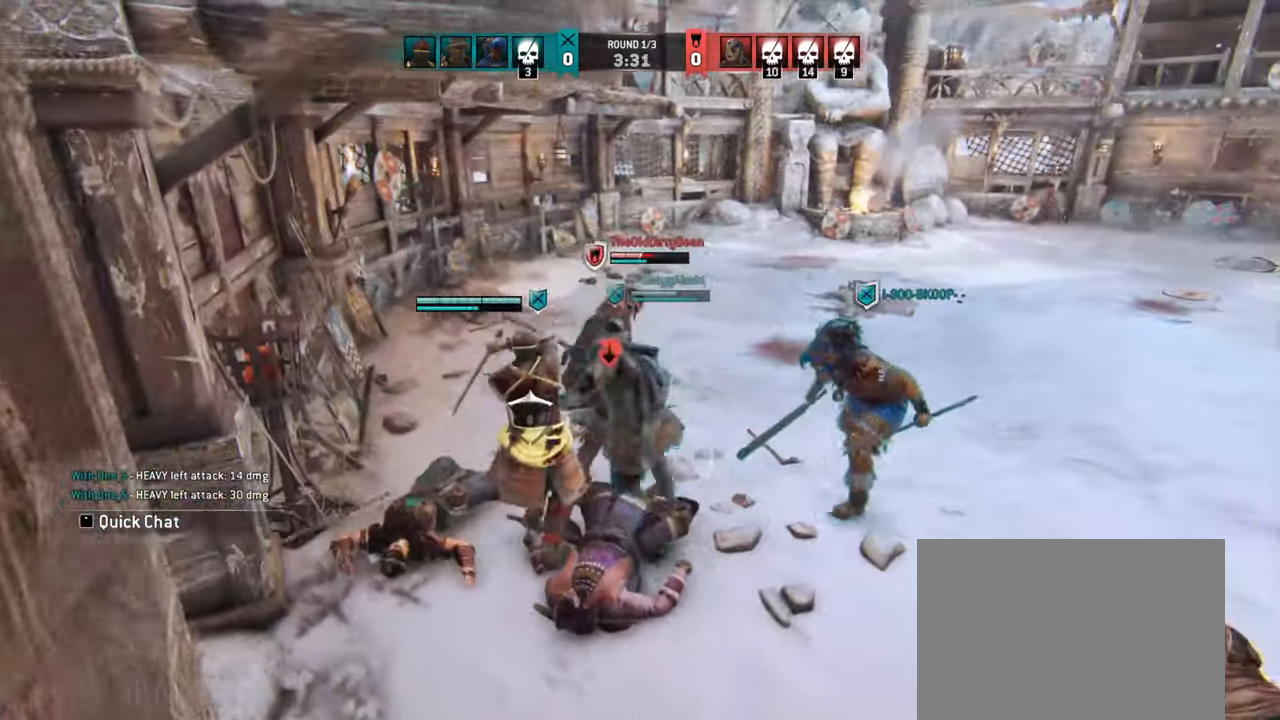
{"keys": ["a", "w"], "mouse": [], "events": [[466, "a", "down"], [483, "w", "down"]]}
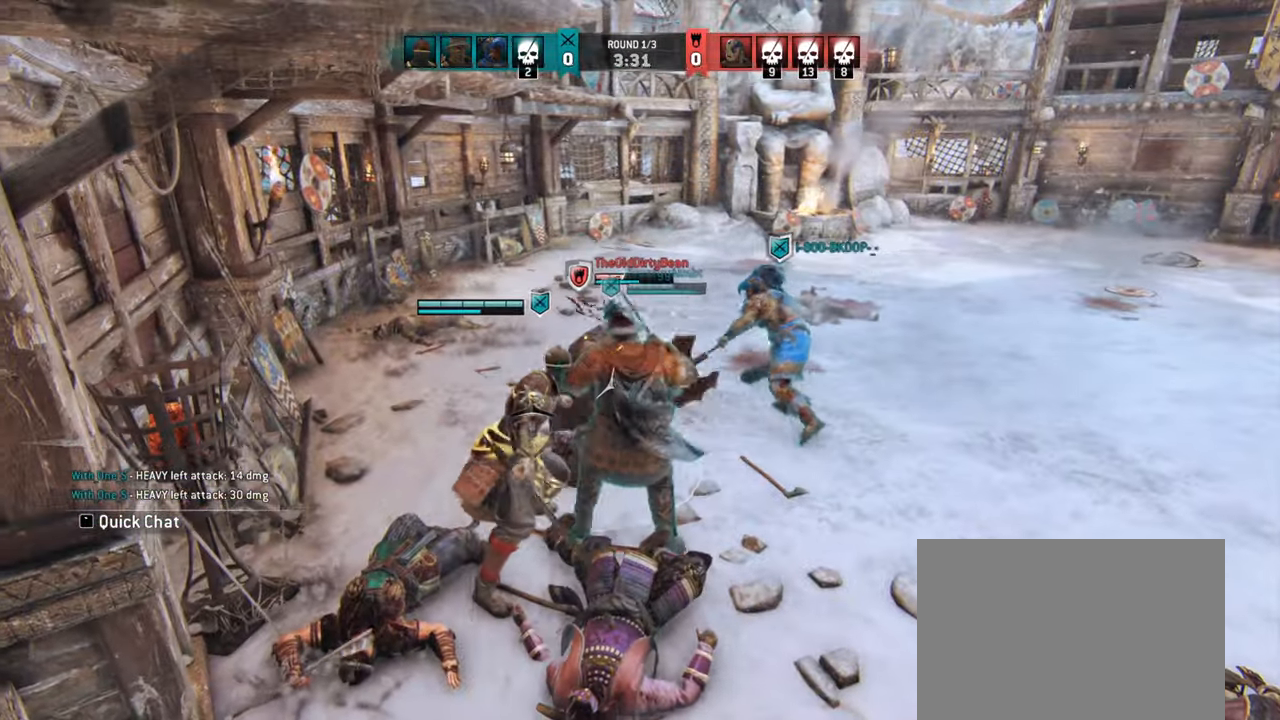
{"keys": ["a", "w"], "mouse": [], "events": []}
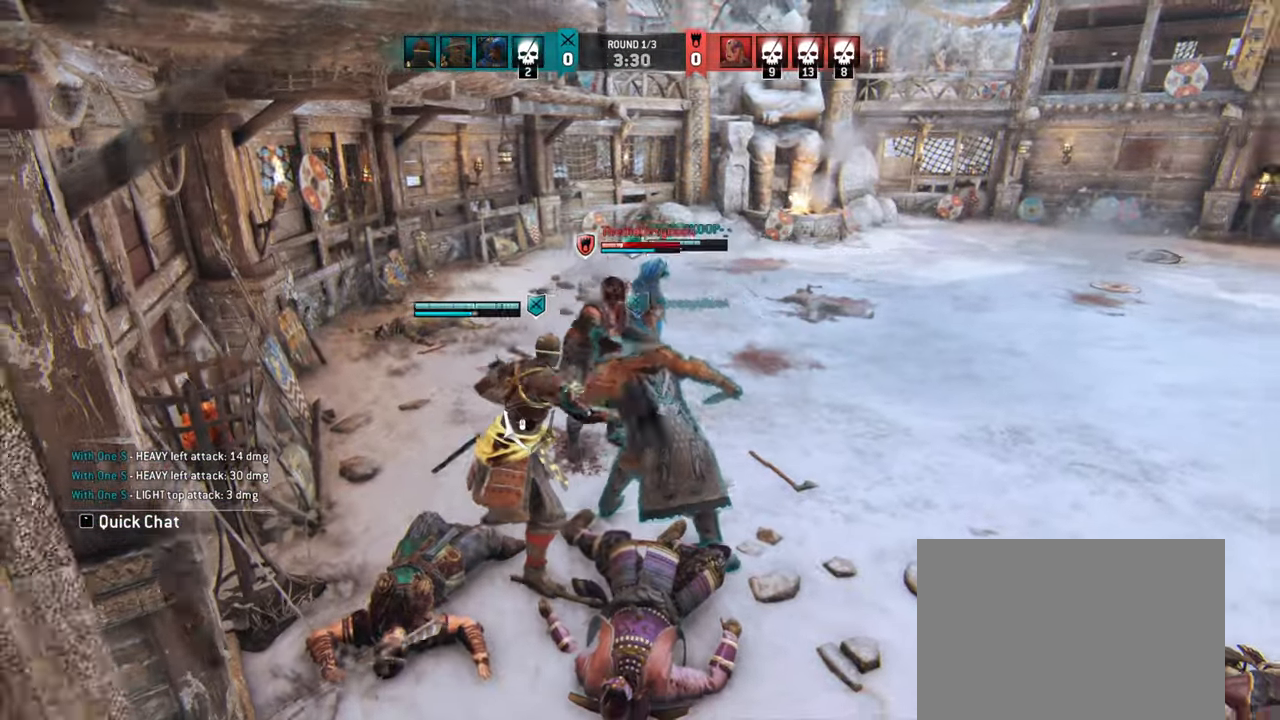
{"keys": ["a"], "mouse": [], "events": [[250, "w", "up"]]}
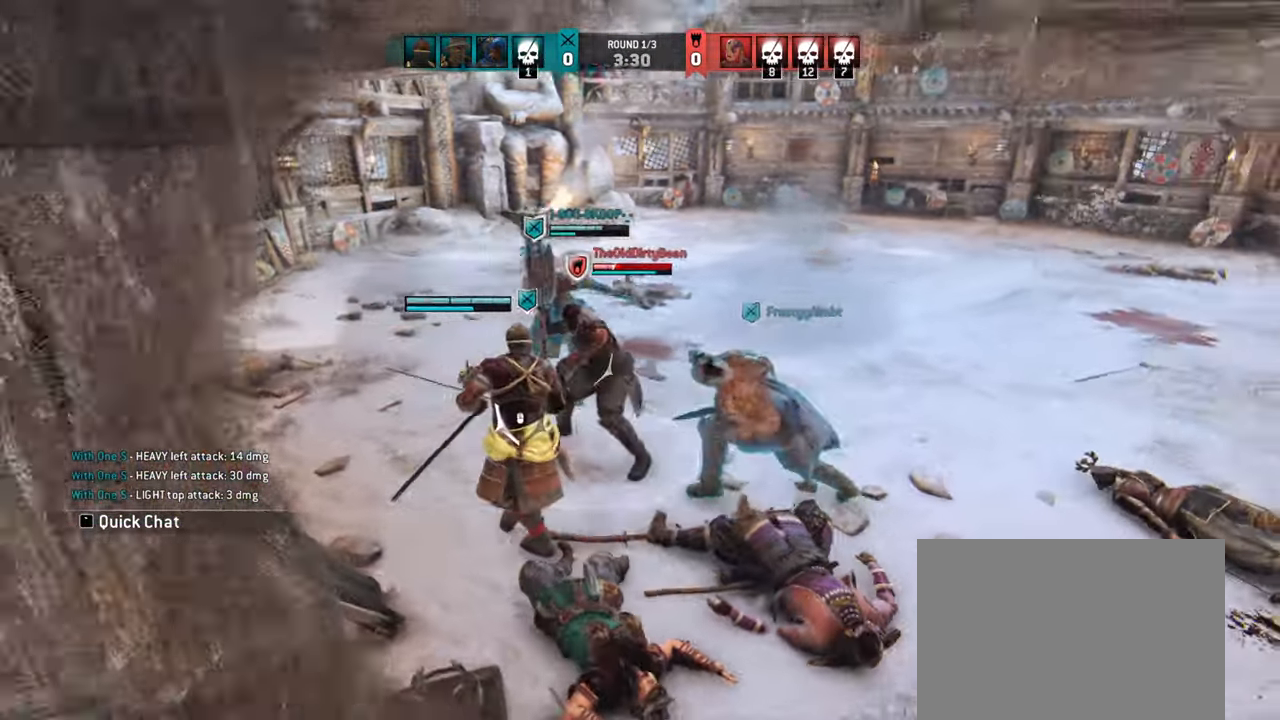
{"keys": [], "mouse": [], "events": [[266, "a", "up"]]}
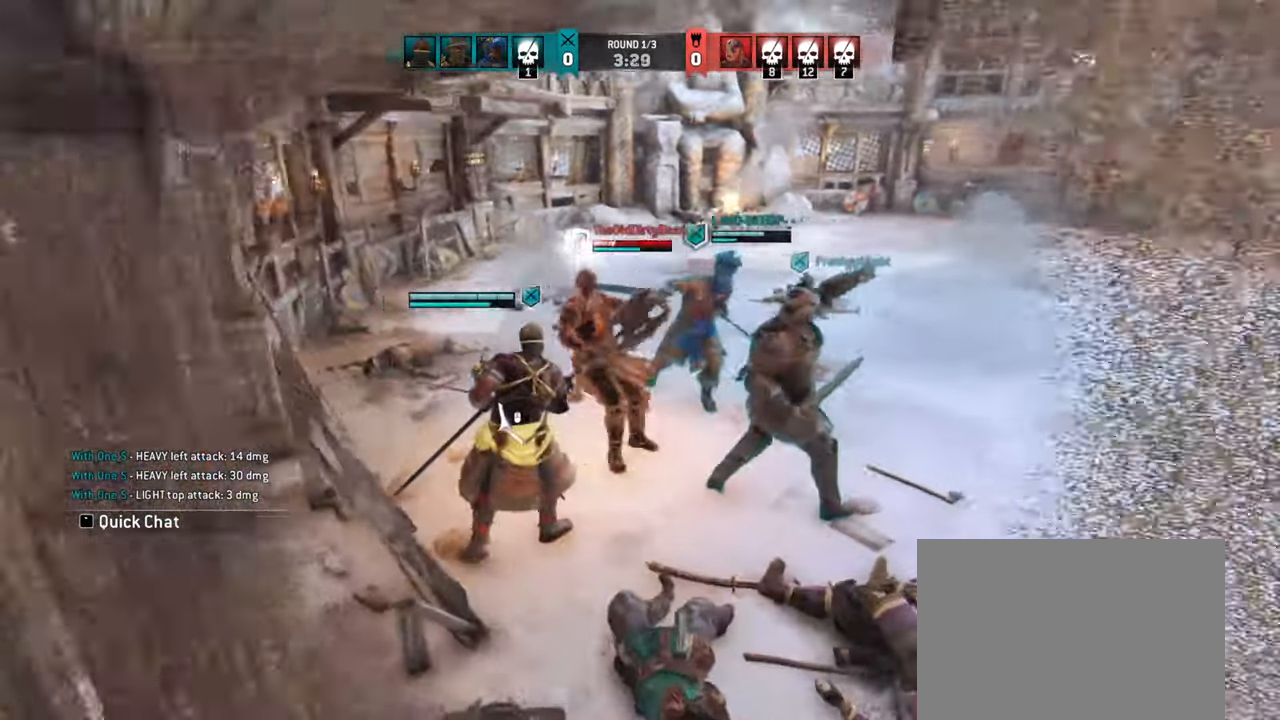
{"keys": [], "mouse": [], "events": [[83, "a", "down"], [83, "w", "down"], [150, "w", "up"], [216, "w", "down"], [300, "a", "up"], [333, "w", "up"]]}
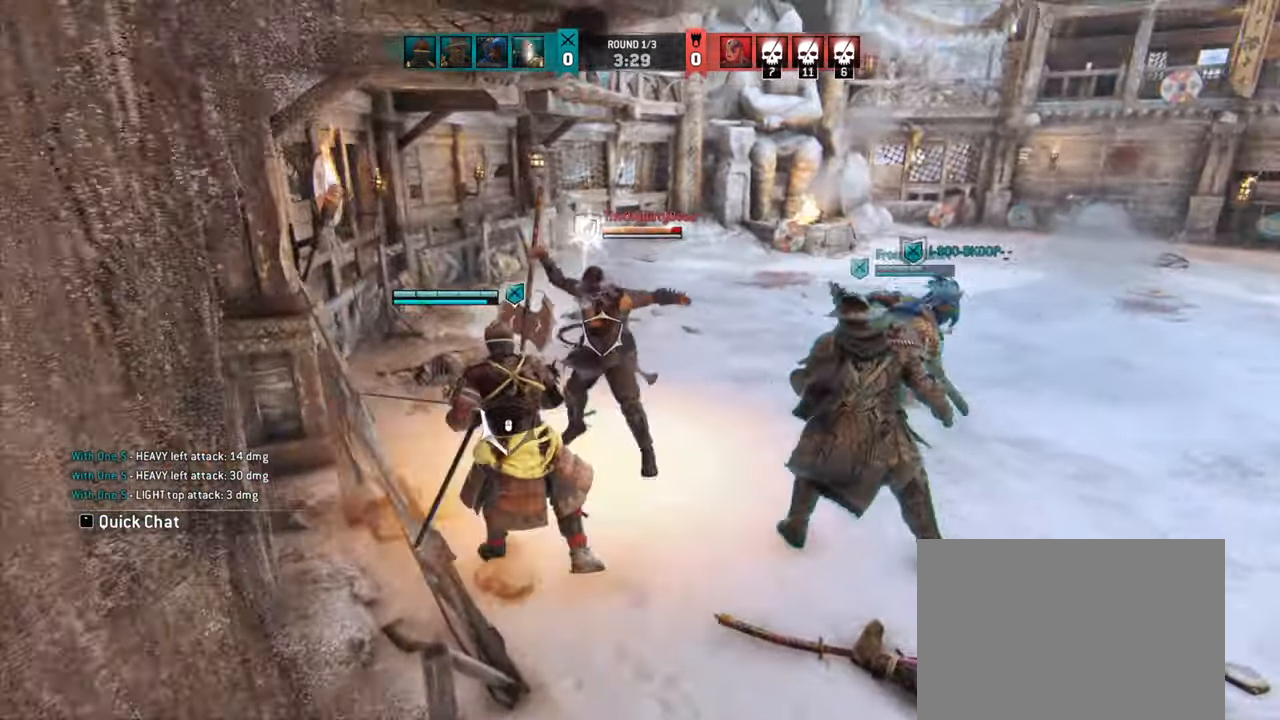
{"keys": [], "mouse": [], "events": []}
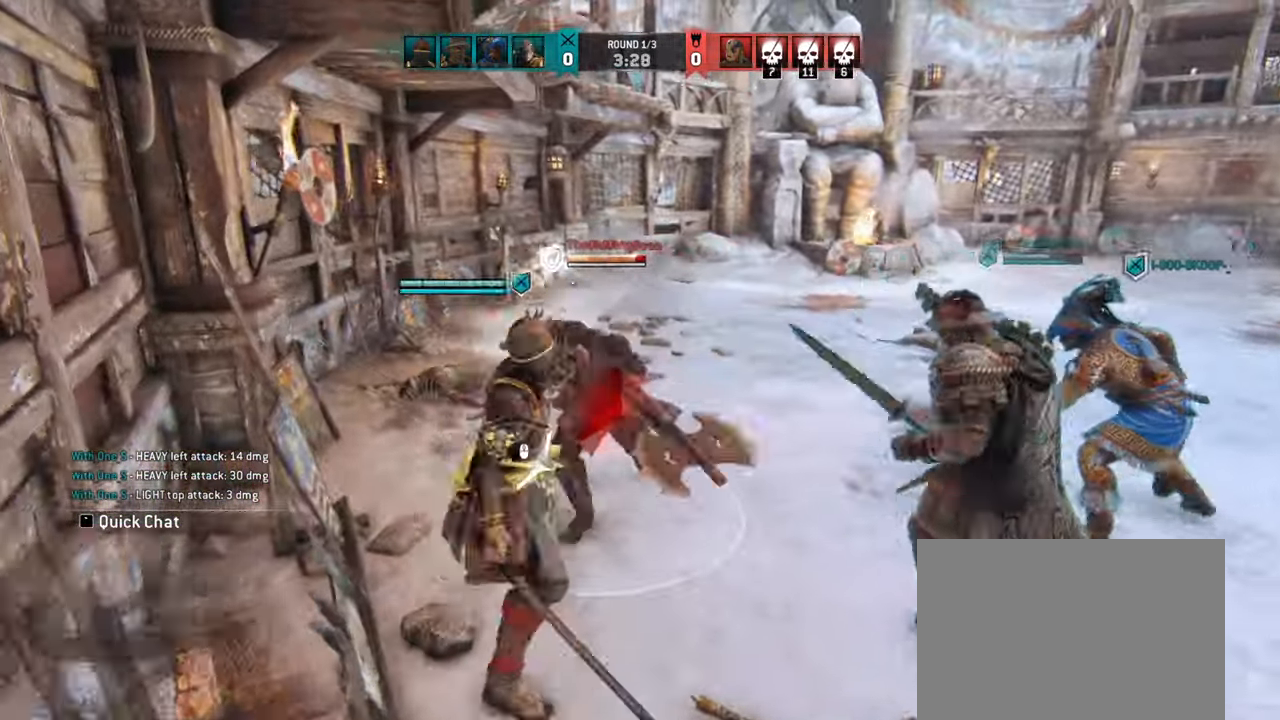
{"keys": ["d", "w"], "mouse": [], "events": [[300, "w", "down"], [450, "d", "down"]]}
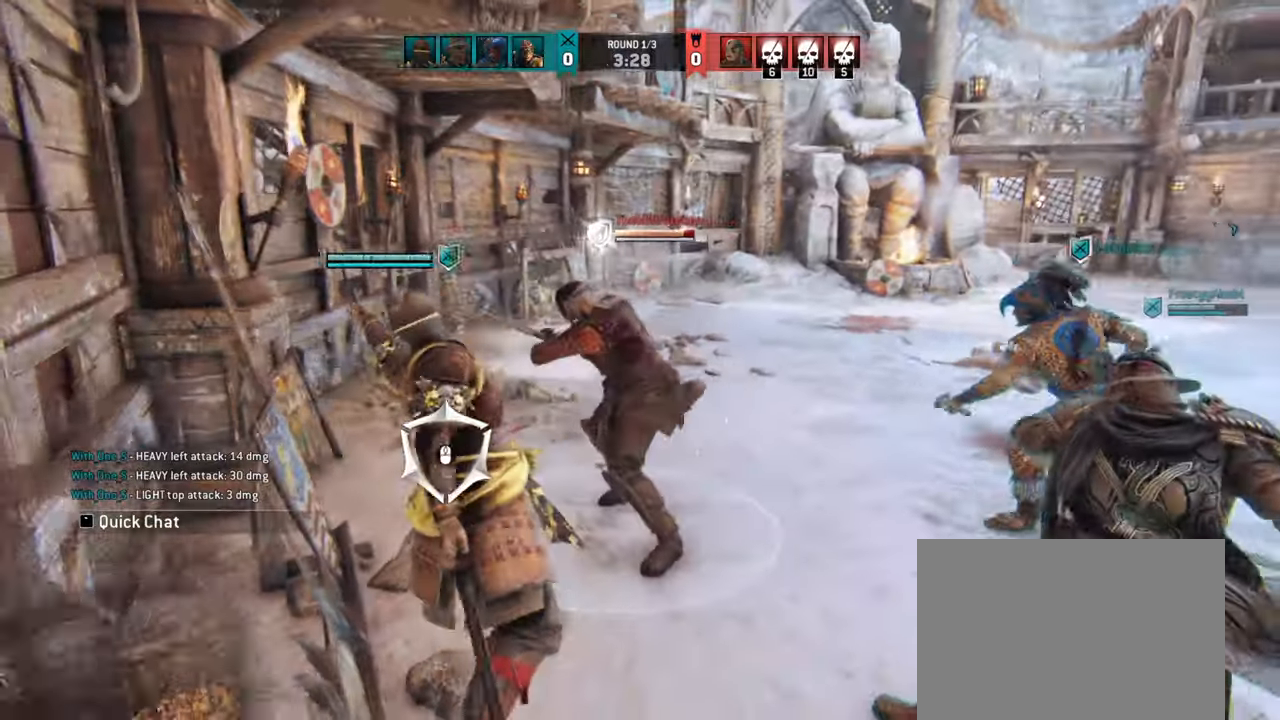
{"keys": [], "mouse": [], "events": [[167, "w", "up"], [467, "d", "up"]]}
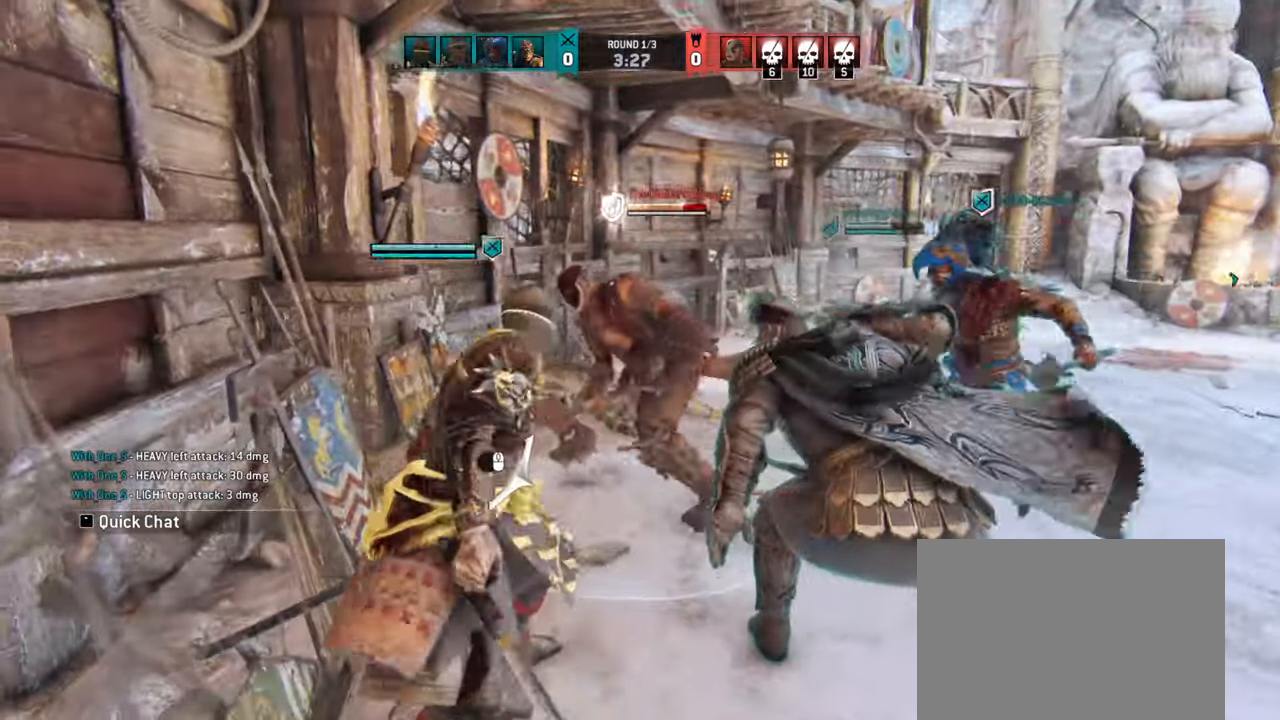
{"keys": [], "mouse": [], "events": []}
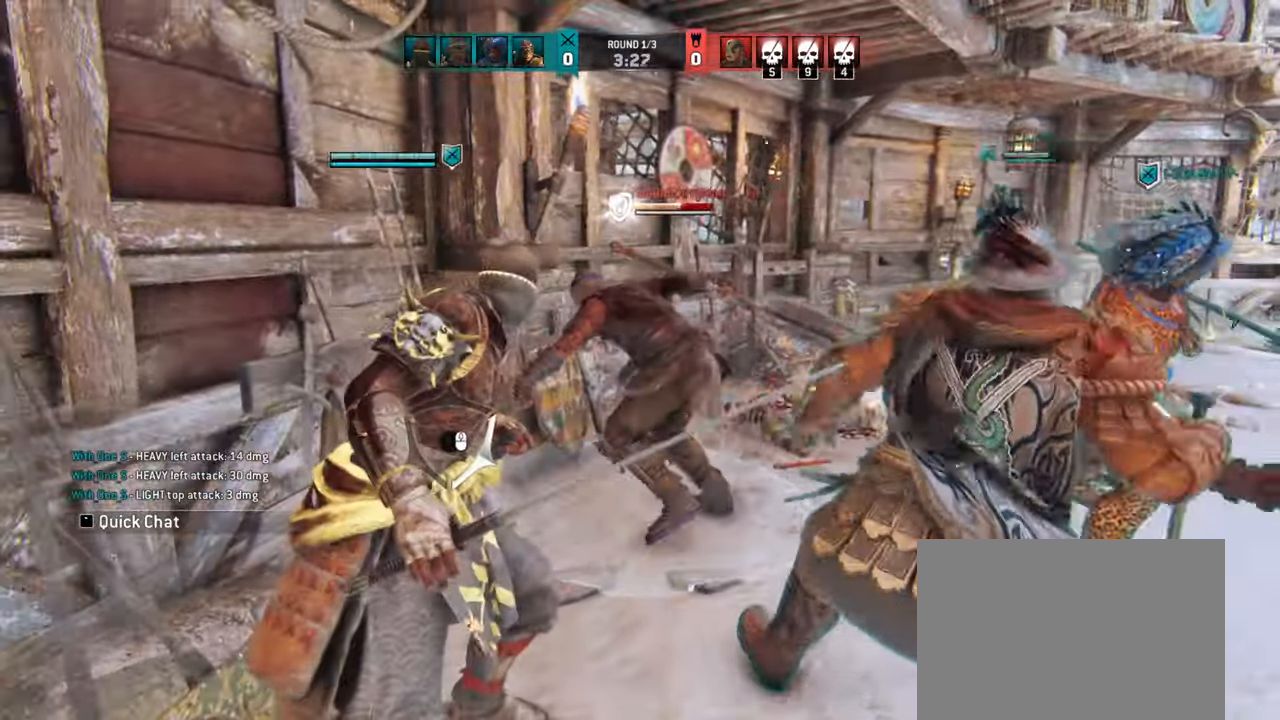
{"keys": [], "mouse": [], "events": [[300, "w", "down"], [334, "space", "down"], [384, "space", "up"], [434, "w", "up"]]}
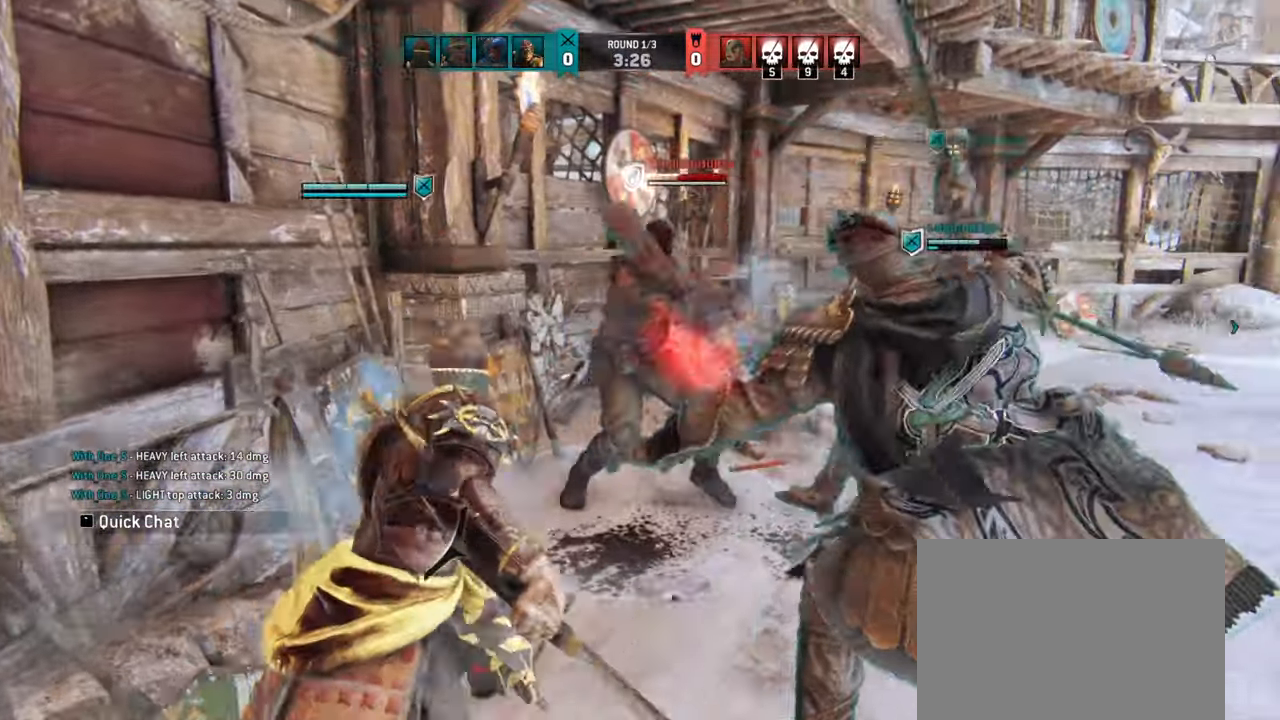
{"keys": [], "mouse": []}
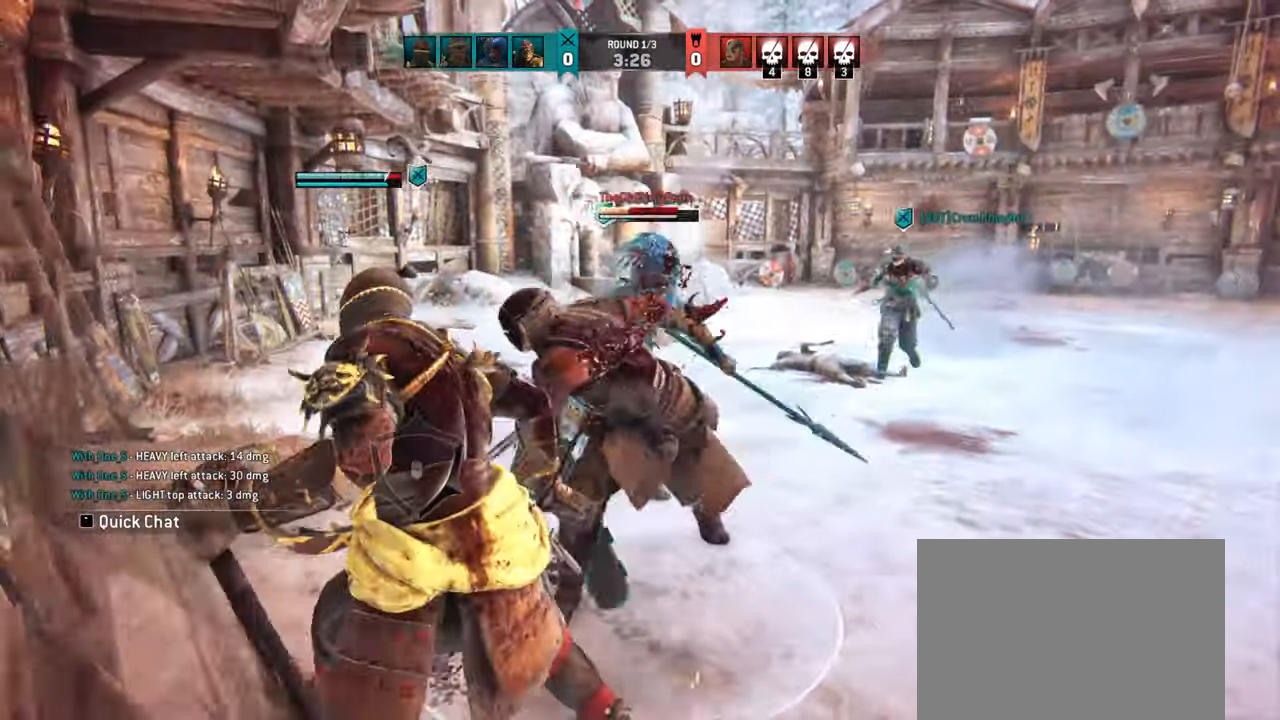
{"keys": ["d"], "mouse": [], "events": [[200, "d", "down"]]}
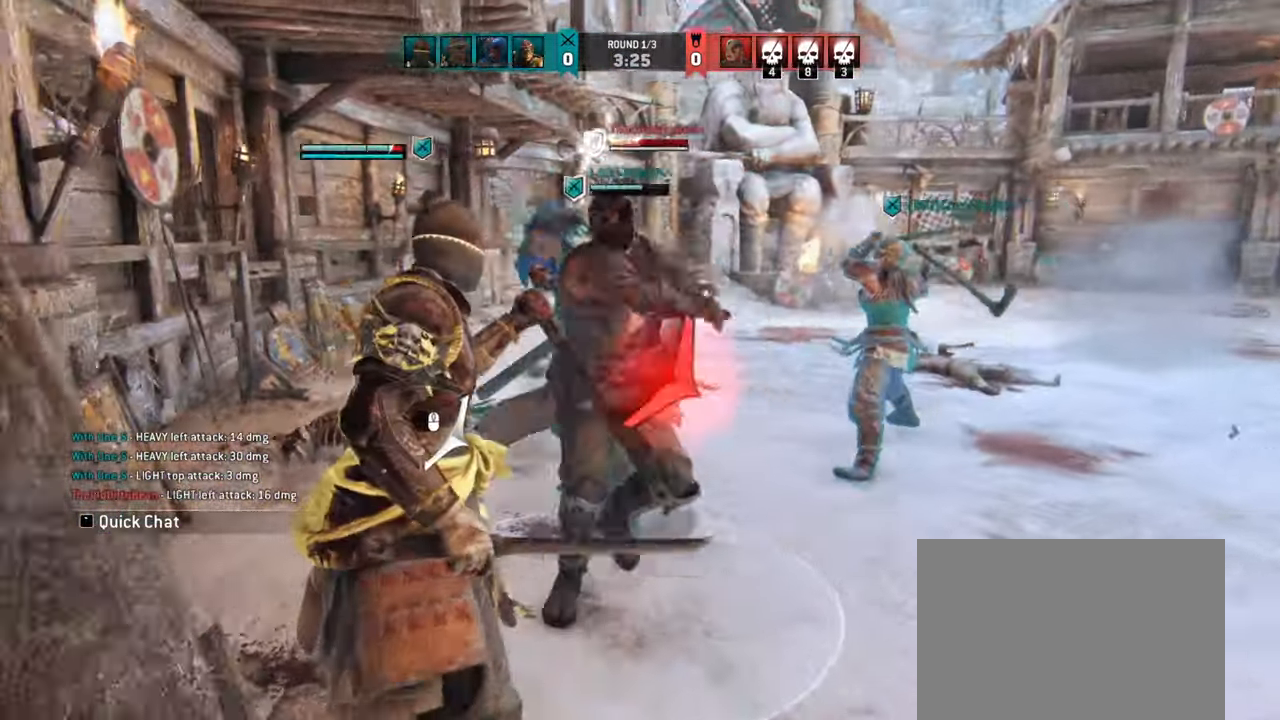
{"keys": [], "mouse": [], "events": [[217, "d", "up"]]}
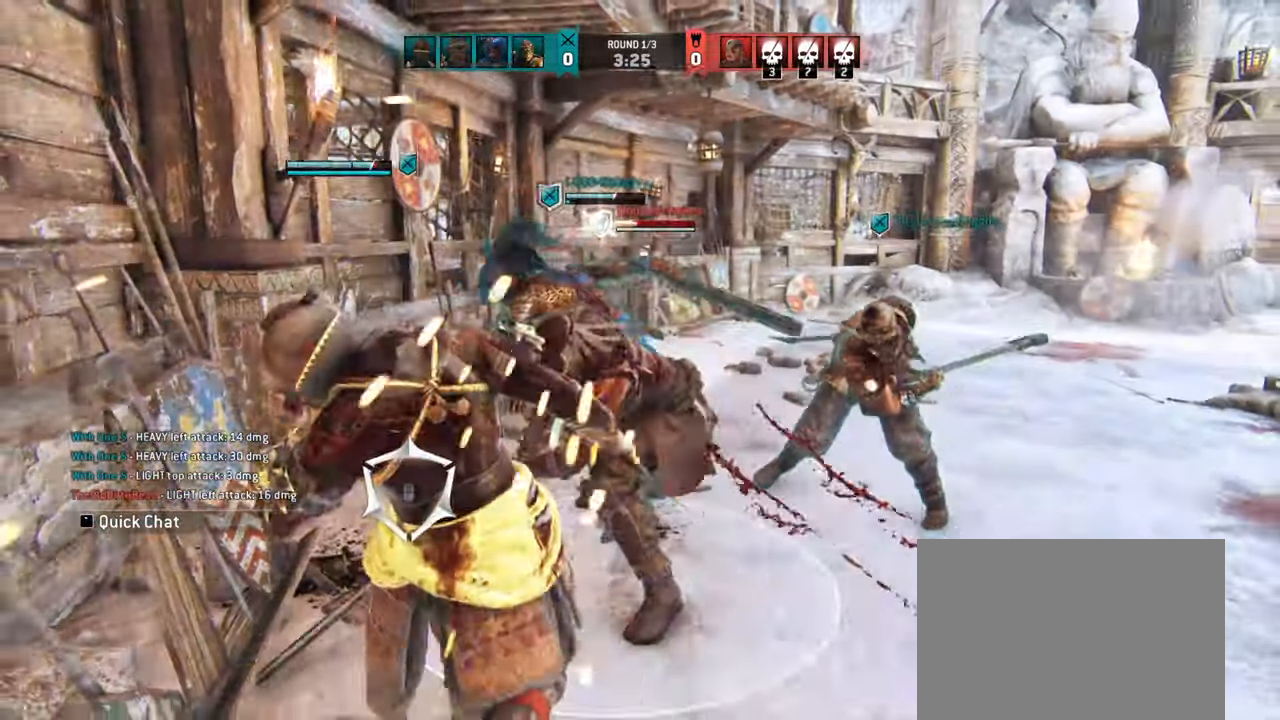
{"keys": [], "mouse": [], "events": []}
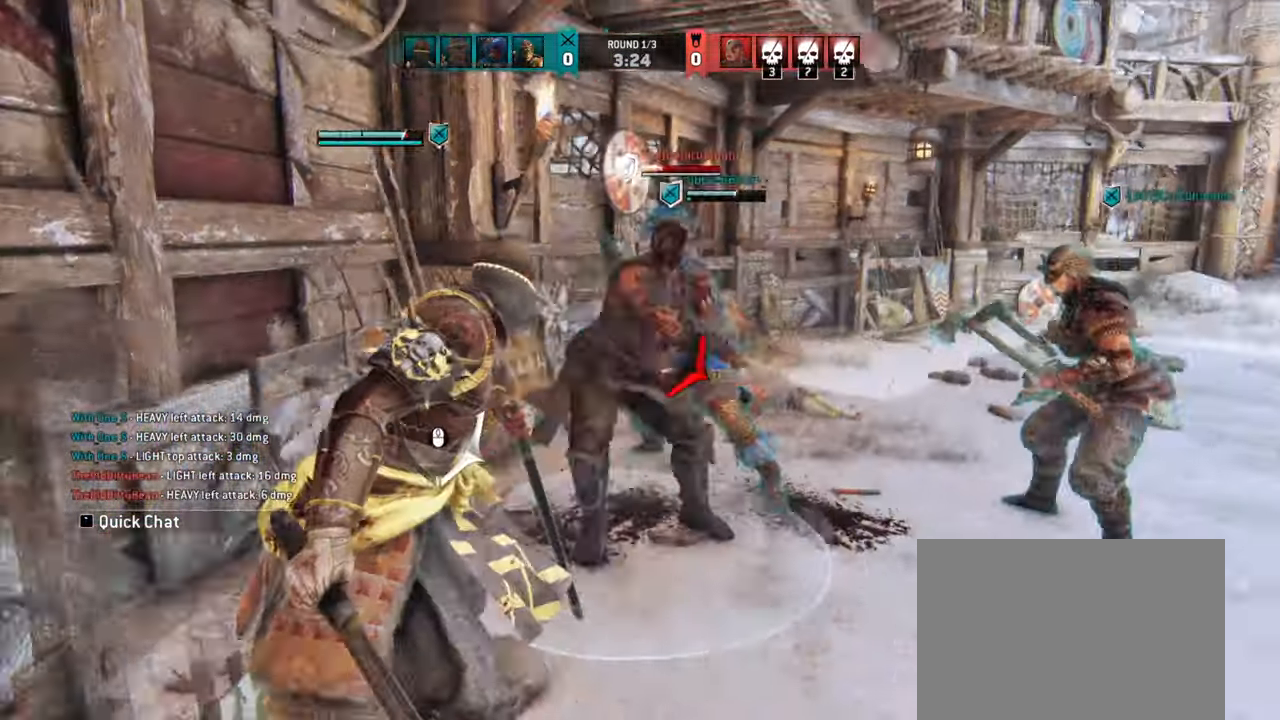
{"keys": [], "mouse": [], "events": []}